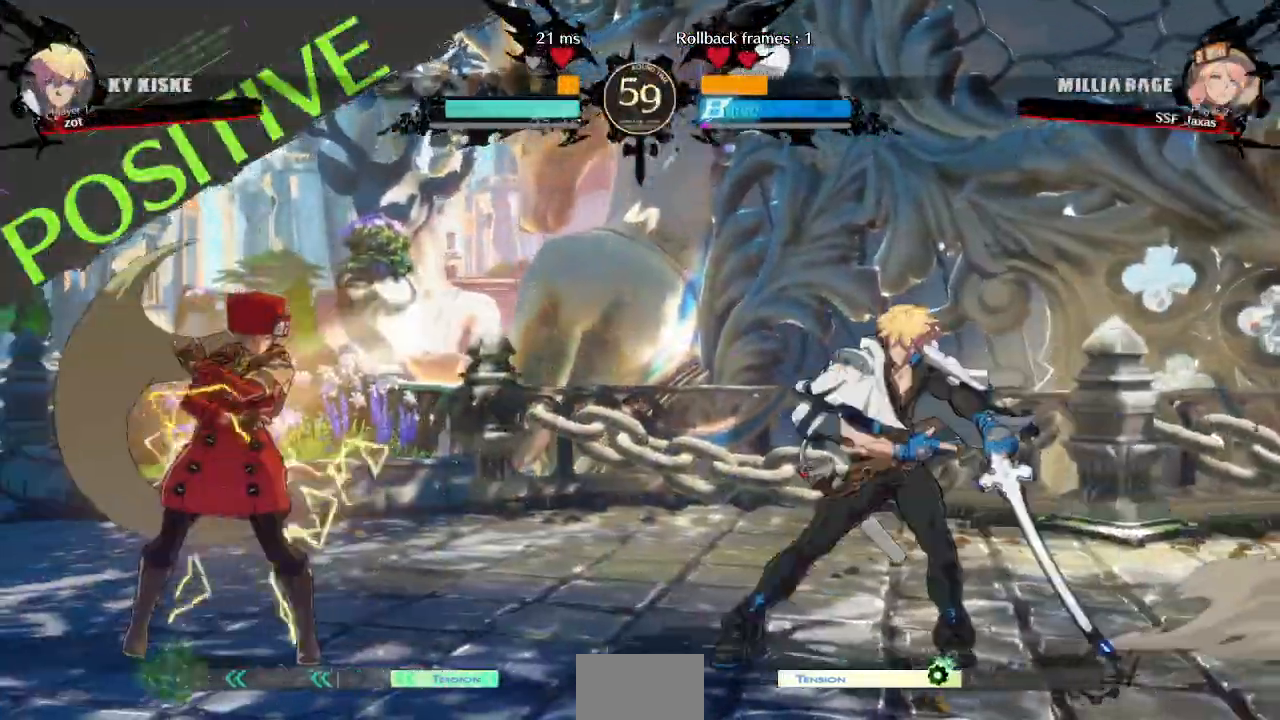
Gameplay with a controller (arcade stick); each line is a JSON object with the inputs held at the frame after it. "events" lists button and stick changes between this image and that frame as [ms after this image, input, new state], when the widget could be followed in between. Not read: L3 R3 SELECT START other_buttons.
{"buttons": ["DPAD_LEFT"], "events": [[17, "DPAD_RIGHT", "down"], [117, "CROSS", "down"], [183, "CROSS", "up"], [200, "DPAD_UP", "down"], [233, "DPAD_RIGHT", "up"], [250, "DPAD_LEFT", "down"], [283, "DPAD_UP", "up"]]}
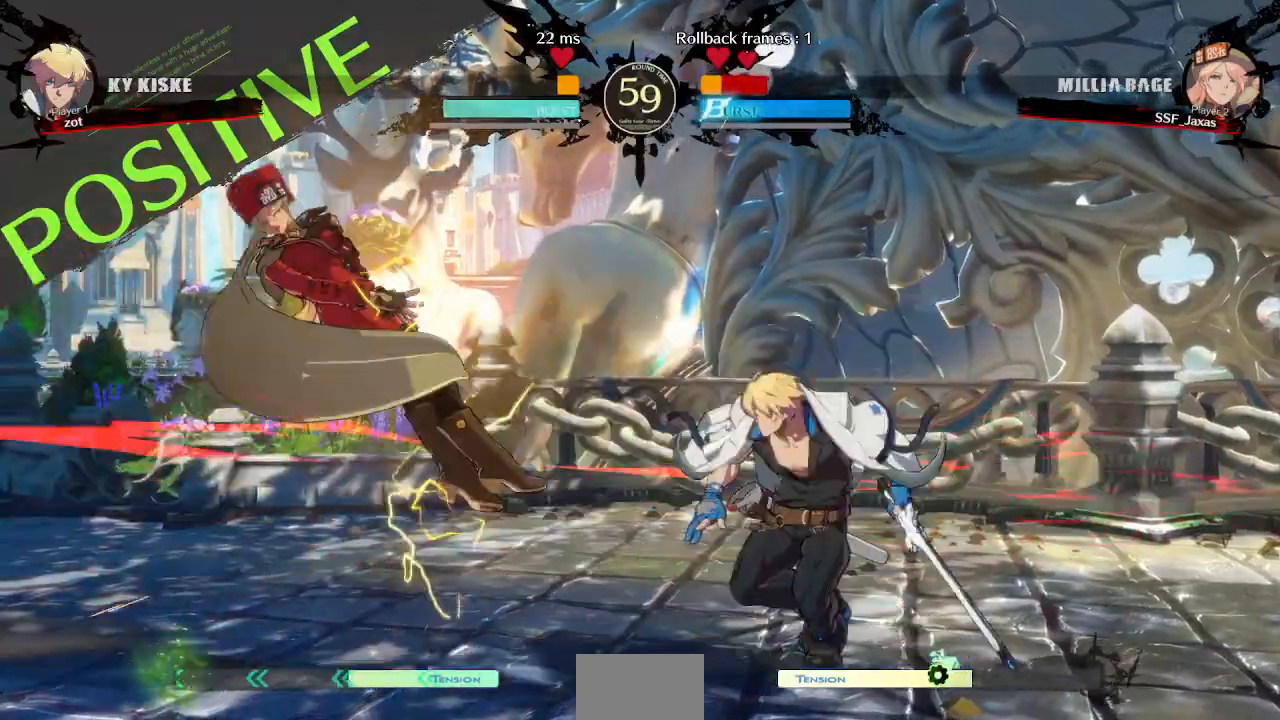
{"buttons": ["SQUARE", "TRIANGLE", "DPAD_LEFT"], "events": [[50, "DPAD_DOWN", "down"], [183, "DPAD_DOWN", "up"], [483, "SQUARE", "down"], [483, "TRIANGLE", "down"]]}
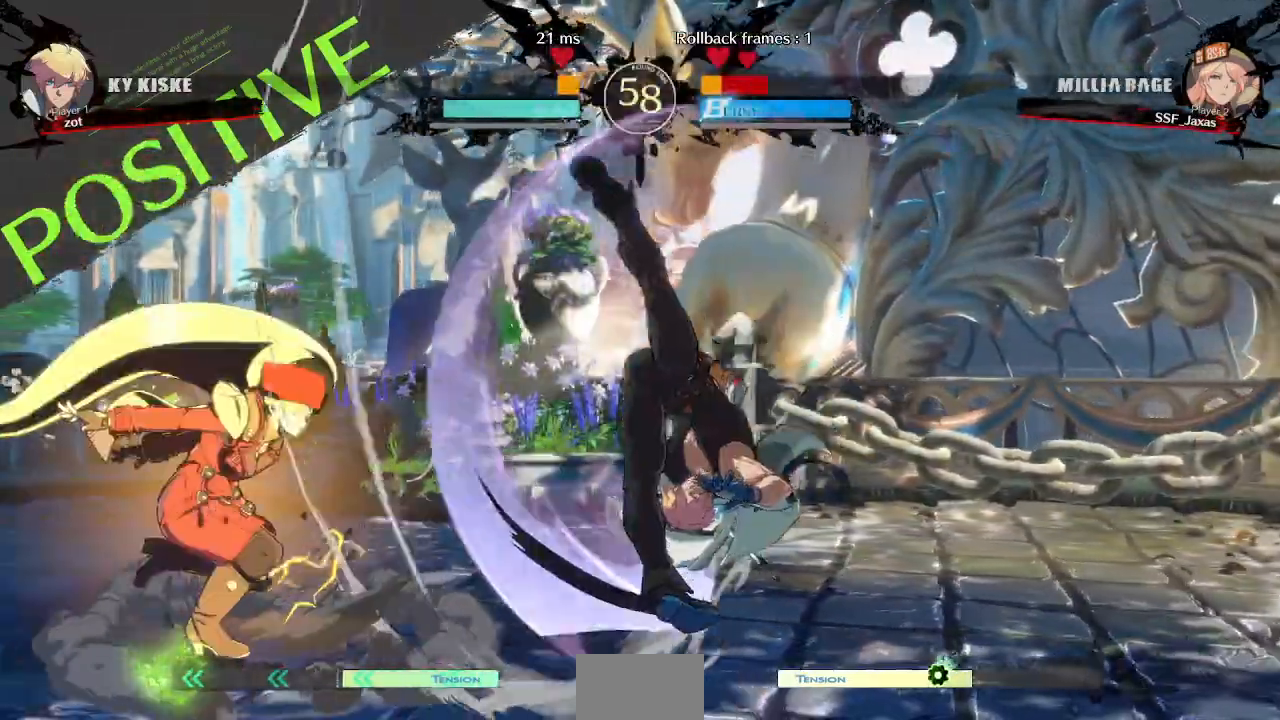
{"buttons": ["DPAD_DOWN", "DPAD_LEFT"], "events": [[150, "TRIANGLE", "up"], [217, "SQUARE", "up"], [400, "DPAD_DOWN", "down"]]}
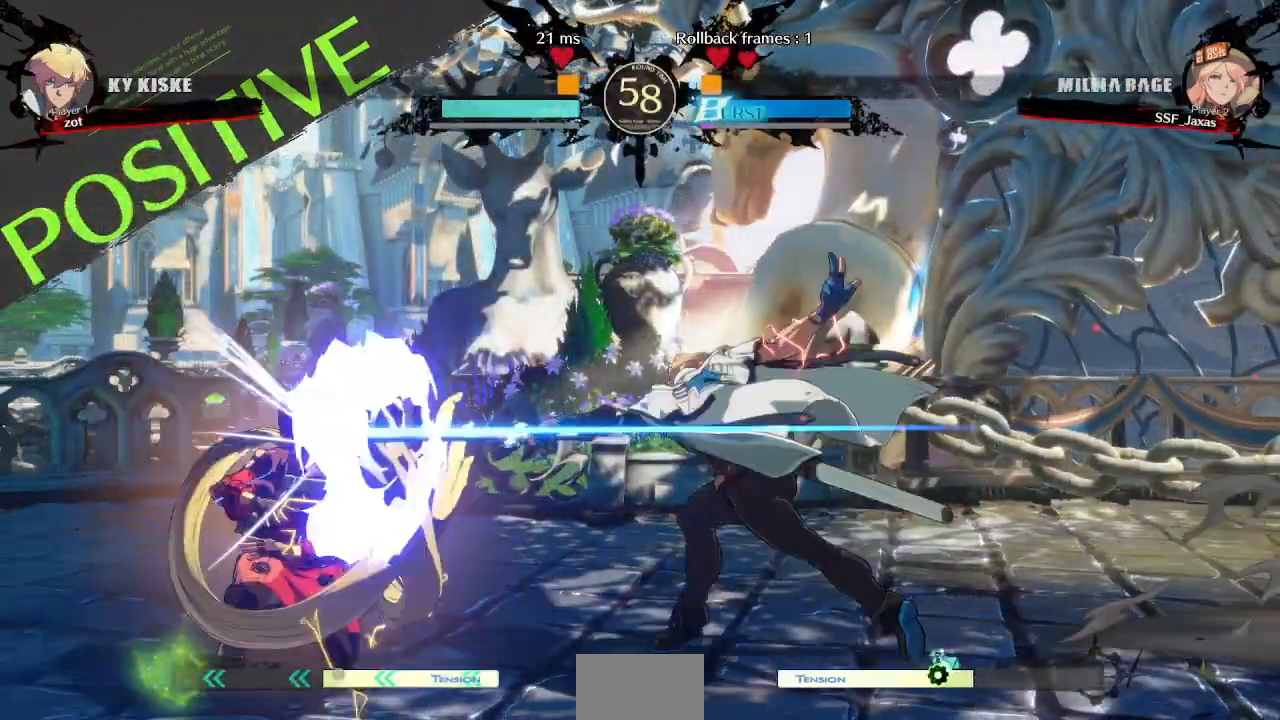
{"buttons": ["DPAD_DOWN", "DPAD_LEFT"], "events": []}
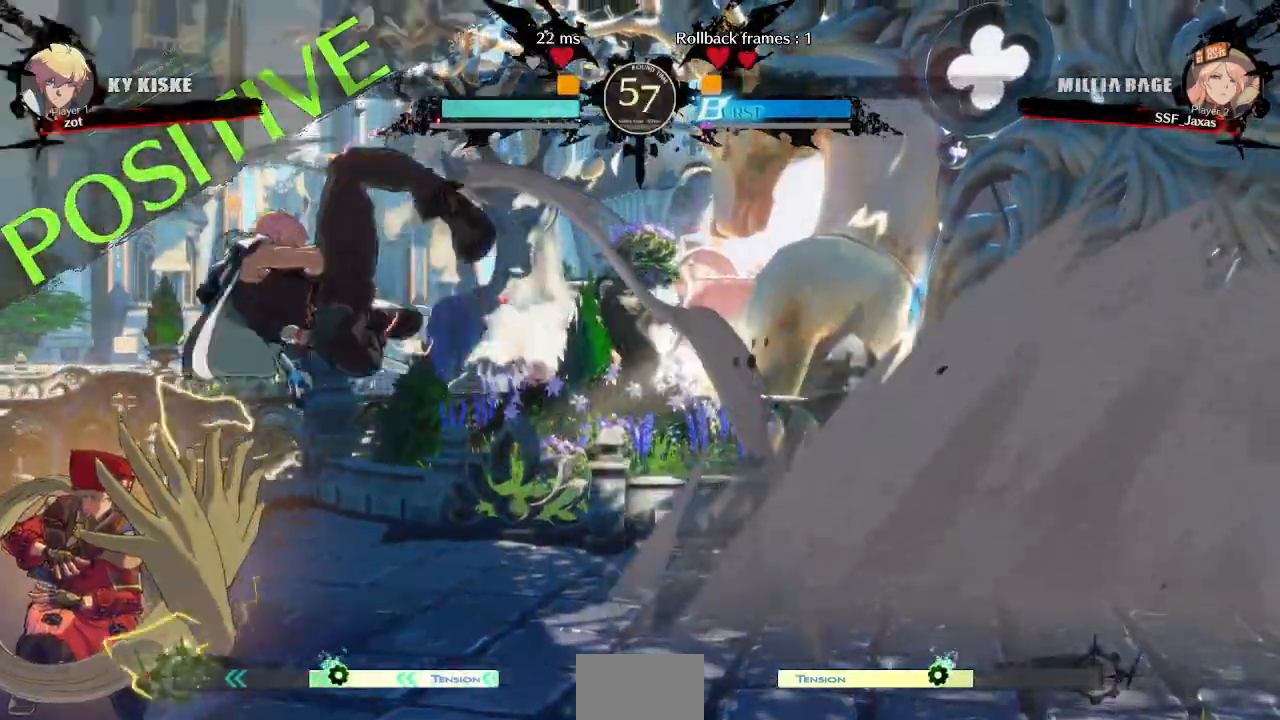
{"buttons": ["SQUARE", "TRIANGLE", "DPAD_DOWN", "DPAD_LEFT"], "events": [[133, "DPAD_DOWN", "up"], [467, "DPAD_DOWN", "down"], [467, "SQUARE", "down"], [467, "TRIANGLE", "down"]]}
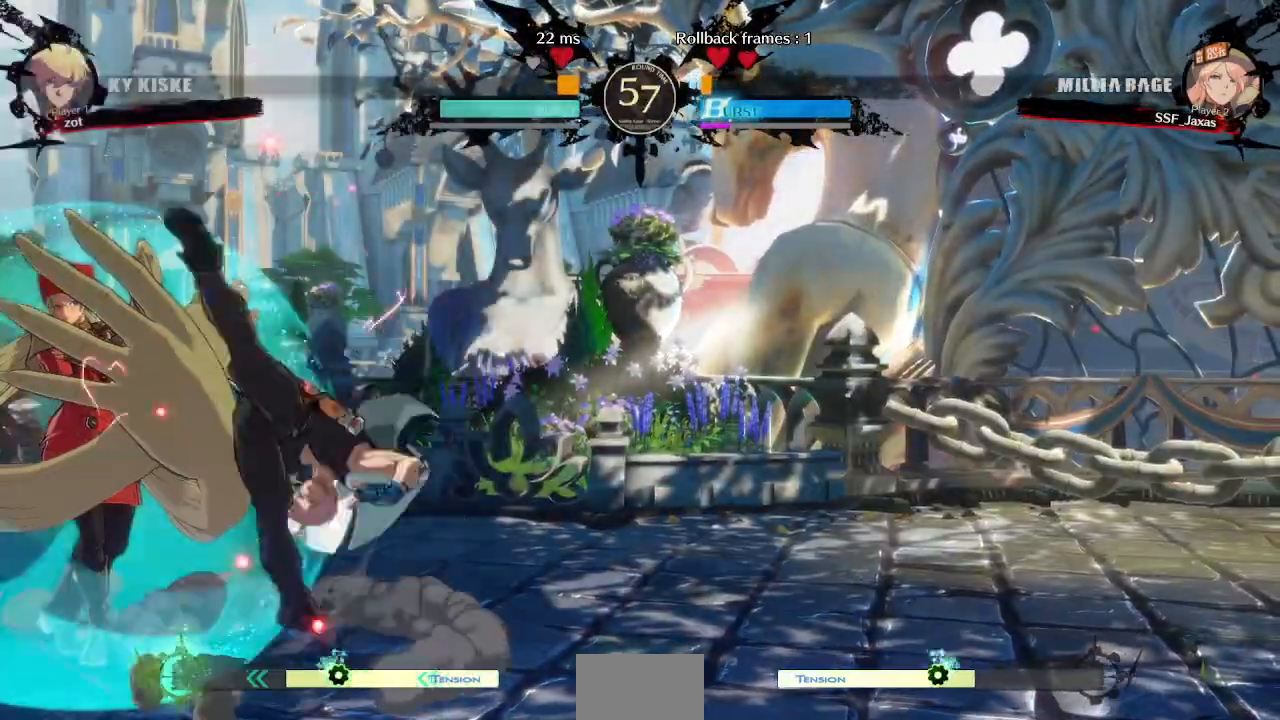
{"buttons": ["SQUARE", "TRIANGLE", "DPAD_DOWN", "DPAD_LEFT"], "events": []}
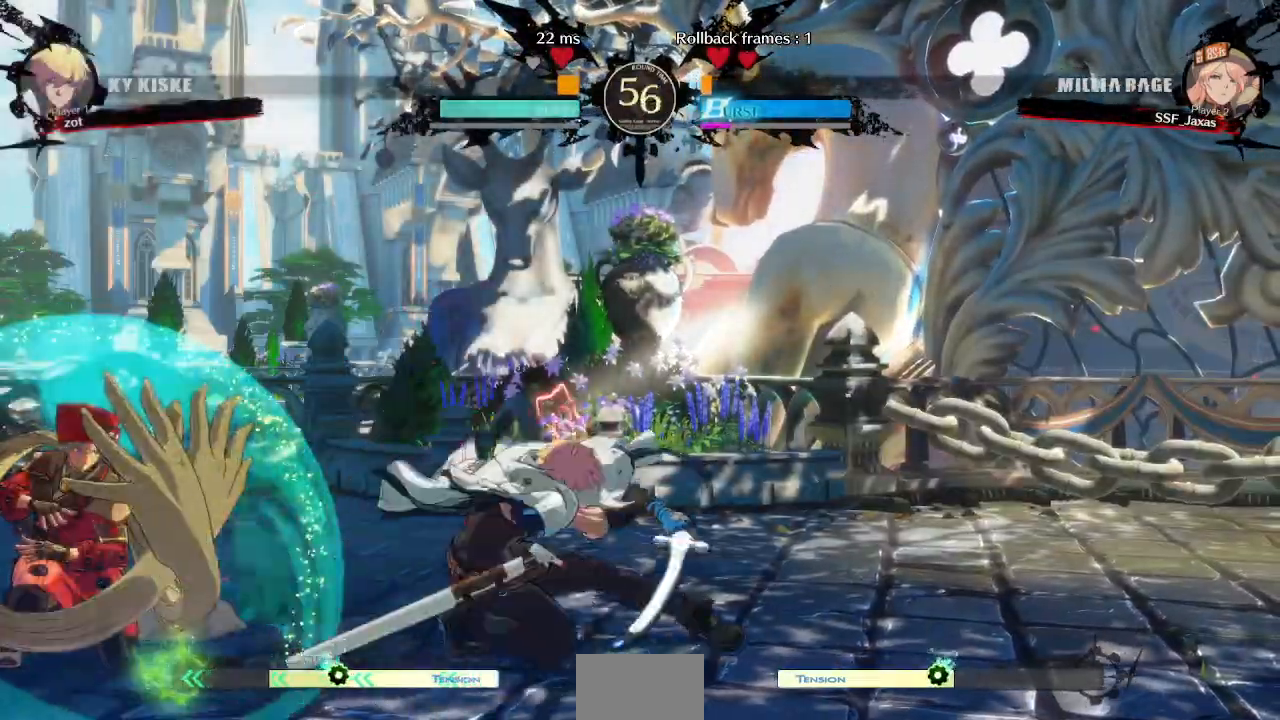
{"buttons": ["DPAD_DOWN", "DPAD_LEFT"], "events": [[450, "SQUARE", "up"], [467, "TRIANGLE", "up"]]}
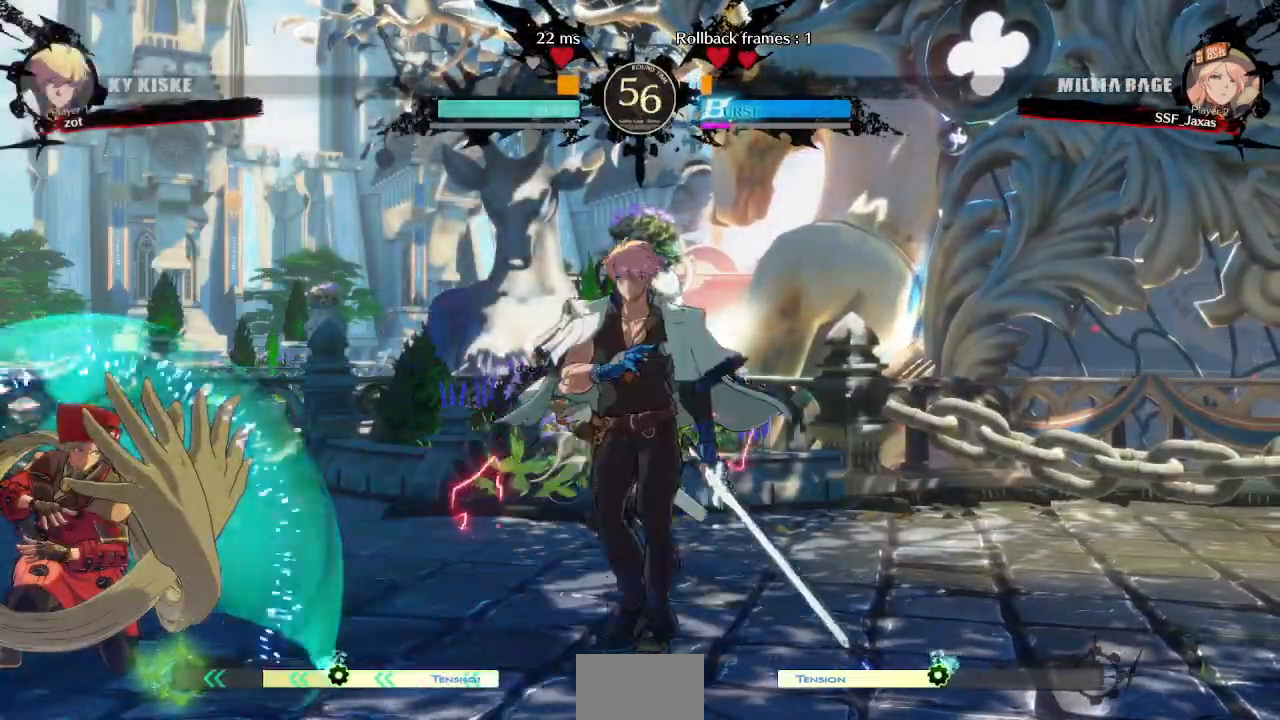
{"buttons": ["DPAD_LEFT"], "events": [[67, "DPAD_DOWN", "up"], [200, "DPAD_UP", "down"], [333, "DPAD_UP", "up"]]}
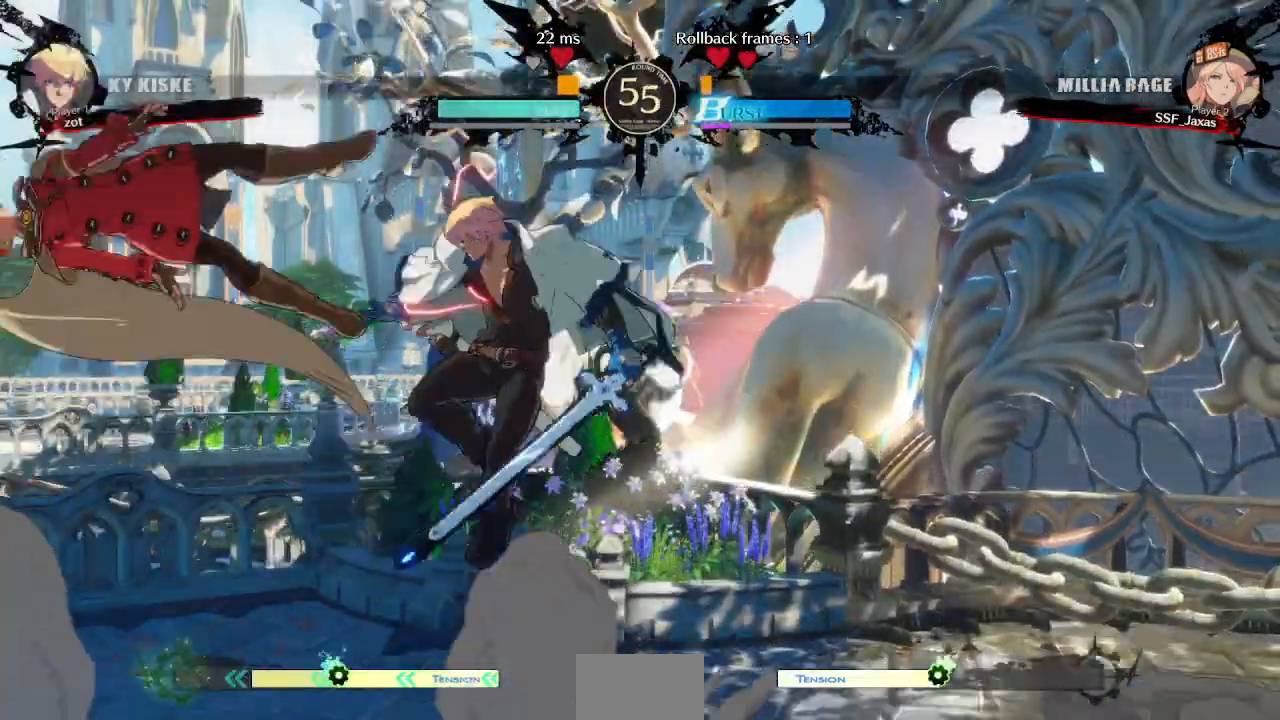
{"buttons": [], "events": [[150, "TRIANGLE", "down"], [233, "TRIANGLE", "up"], [450, "DPAD_LEFT", "up"]]}
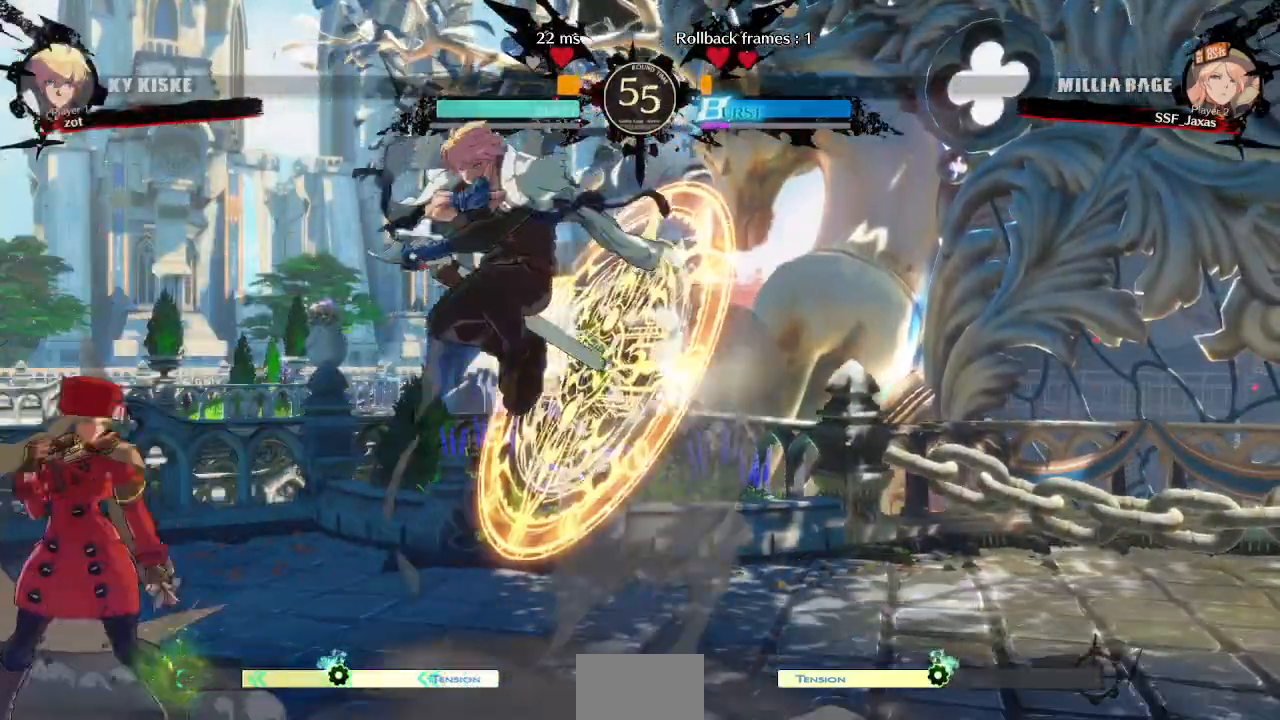
{"buttons": ["DPAD_LEFT"], "events": [[133, "DPAD_LEFT", "down"], [433, "R2", "down"], [500, "R2", "up"]]}
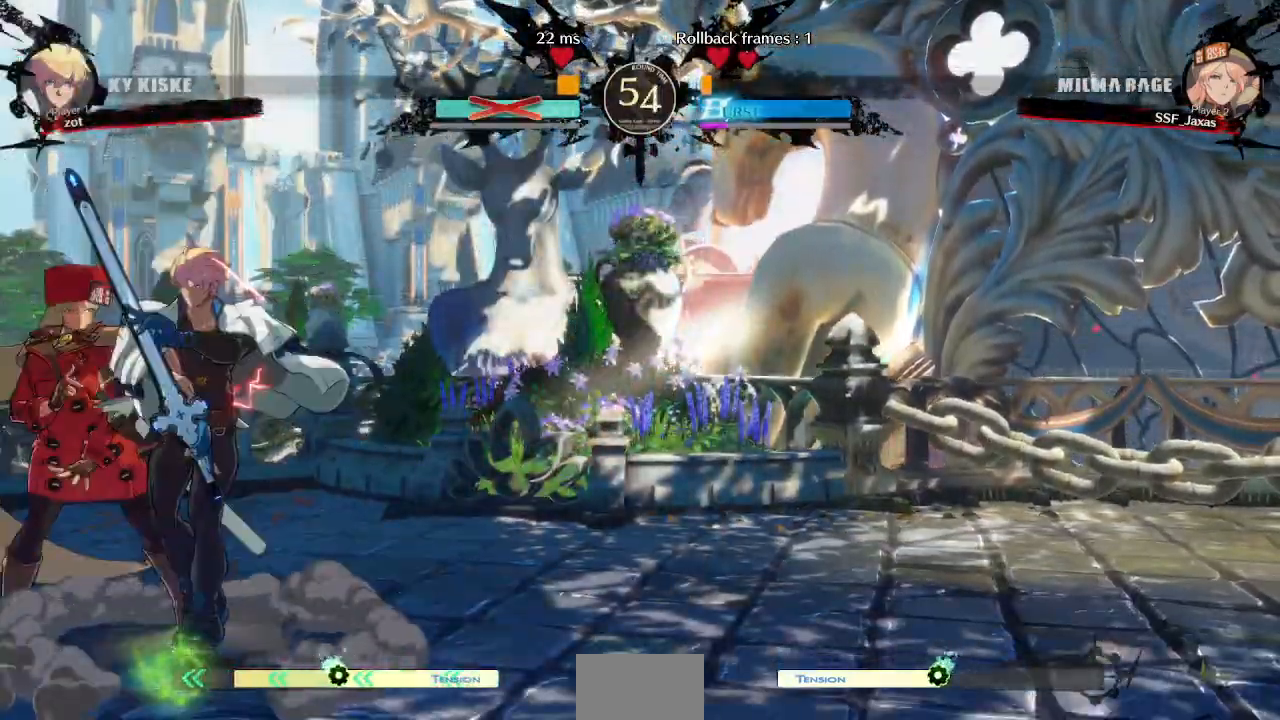
{"buttons": [], "events": [[267, "DPAD_LEFT", "up"]]}
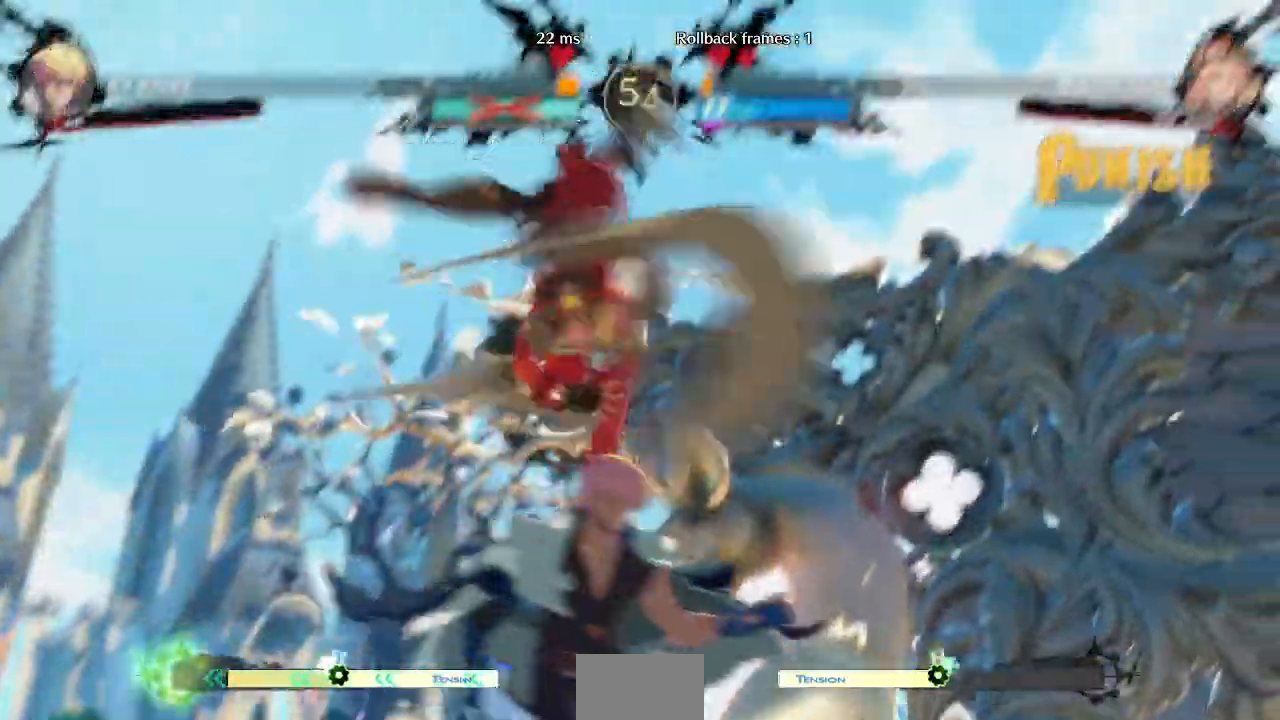
{"buttons": [], "events": [[250, "CIRCLE", "down"], [267, "DPAD_UP", "down"], [300, "CIRCLE", "up"], [300, "DPAD_UP", "up"], [383, "TRIANGLE", "down"], [467, "TRIANGLE", "up"]]}